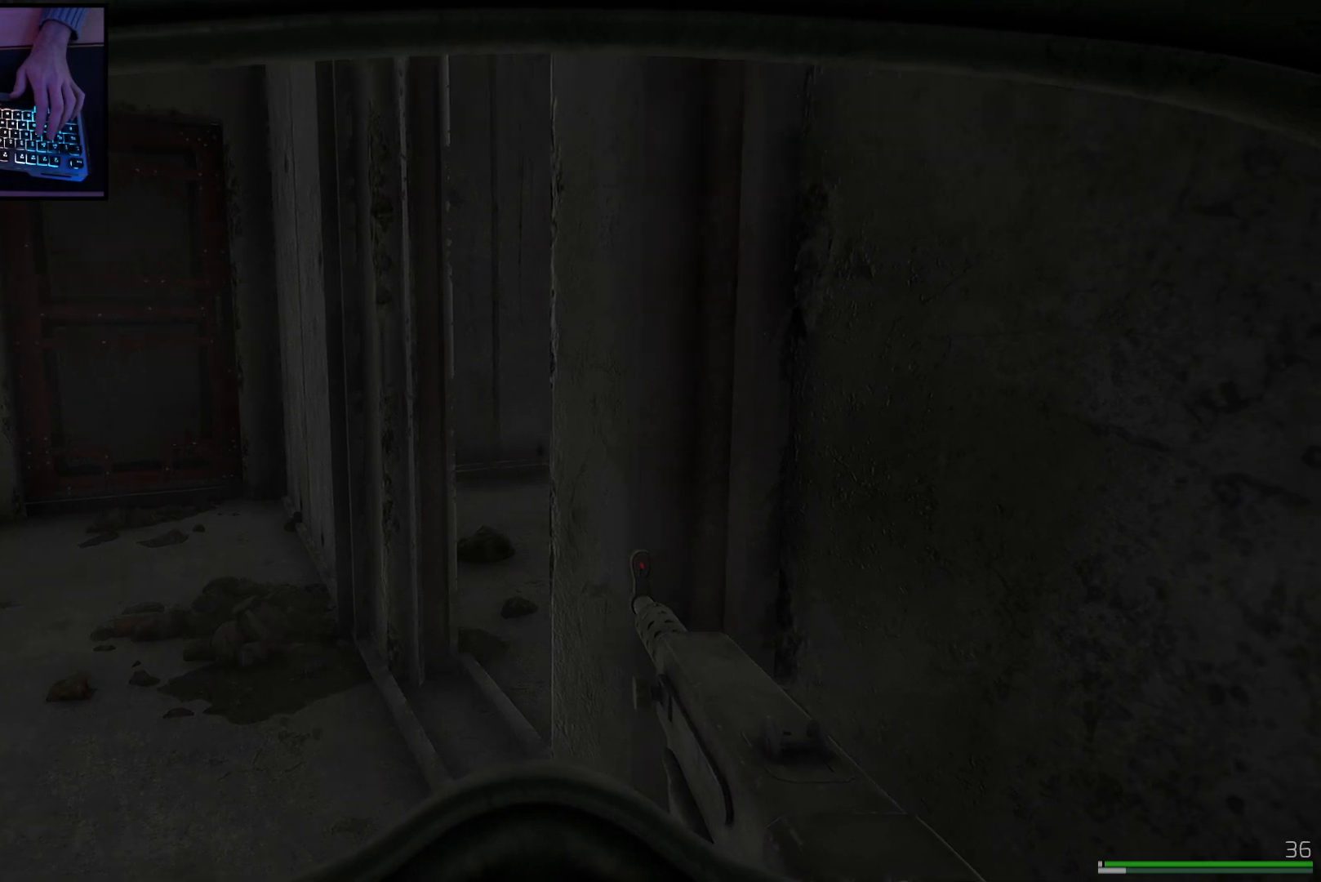
Gameplay with keyboard and mouse; each line is a JSON object with the keys and mouse buttons held at the frame after it. "events" lists presses ("down") and releases ("up") of "a", "ctrl", "d", "e", "q", "s", "shift", "space", "w", "mouse_left", "mouse_wheel", "mouse_right", "mouse_mb4" and "mouse_mb5" between this image and that frame as [ms after this image, input, new state], when the widget could be followed in between. "mouse_left", "mouse_wheel", "mouse_right", "mouse_mb4", "mouse_mb5" = the "left", "wheel", "right", "mb4", "mb5" buttons of the "mouse" list. No other keys are recorded. "wheel" means that the mouse wheel is clicked or scrolled. Mouse movement is not recorded.
{"keys": ["a", "w"], "mouse": [], "events": [[417, "a", "down"], [467, "w", "down"]]}
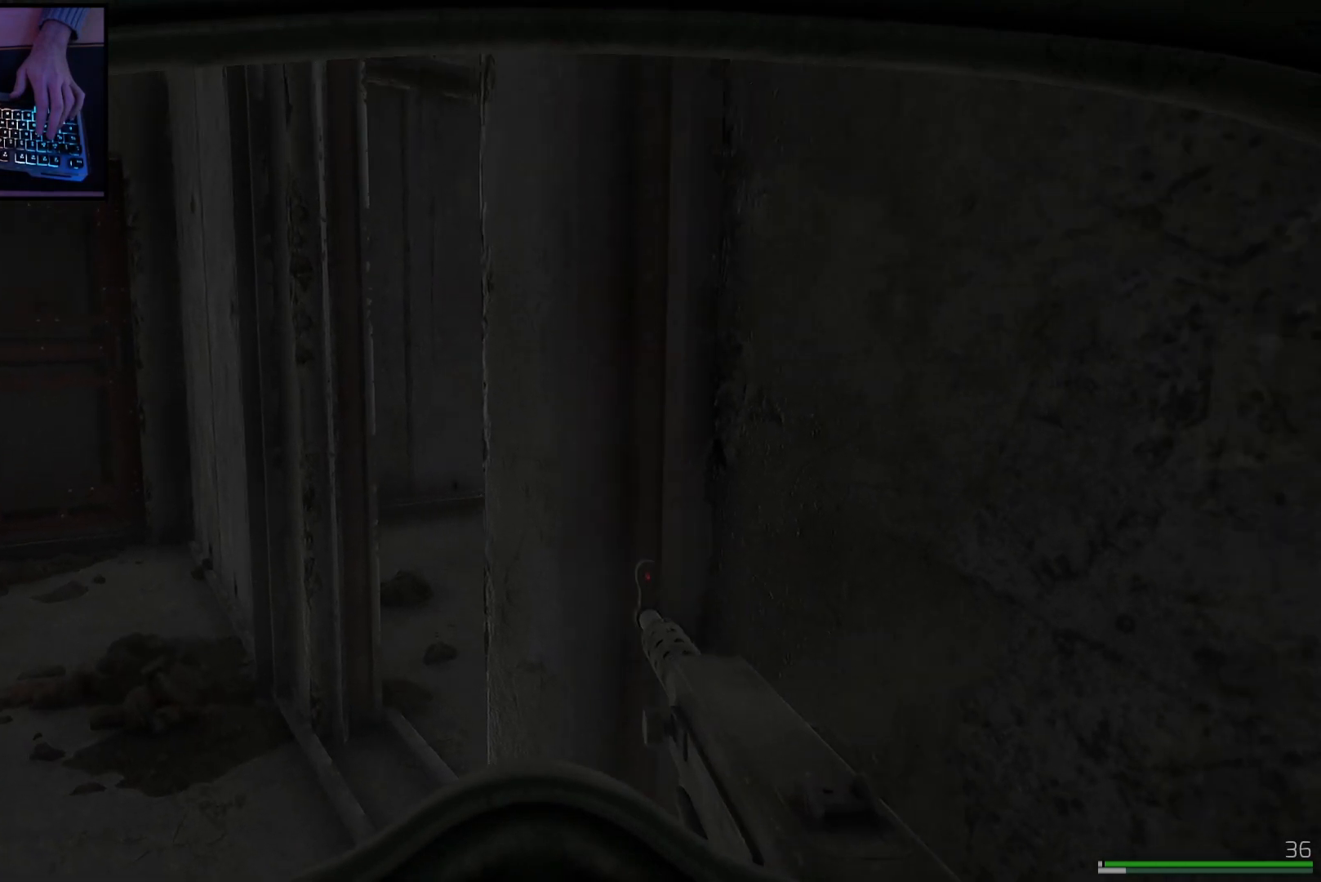
{"keys": [], "mouse": [], "events": [[133, "w", "up"], [484, "a", "up"]]}
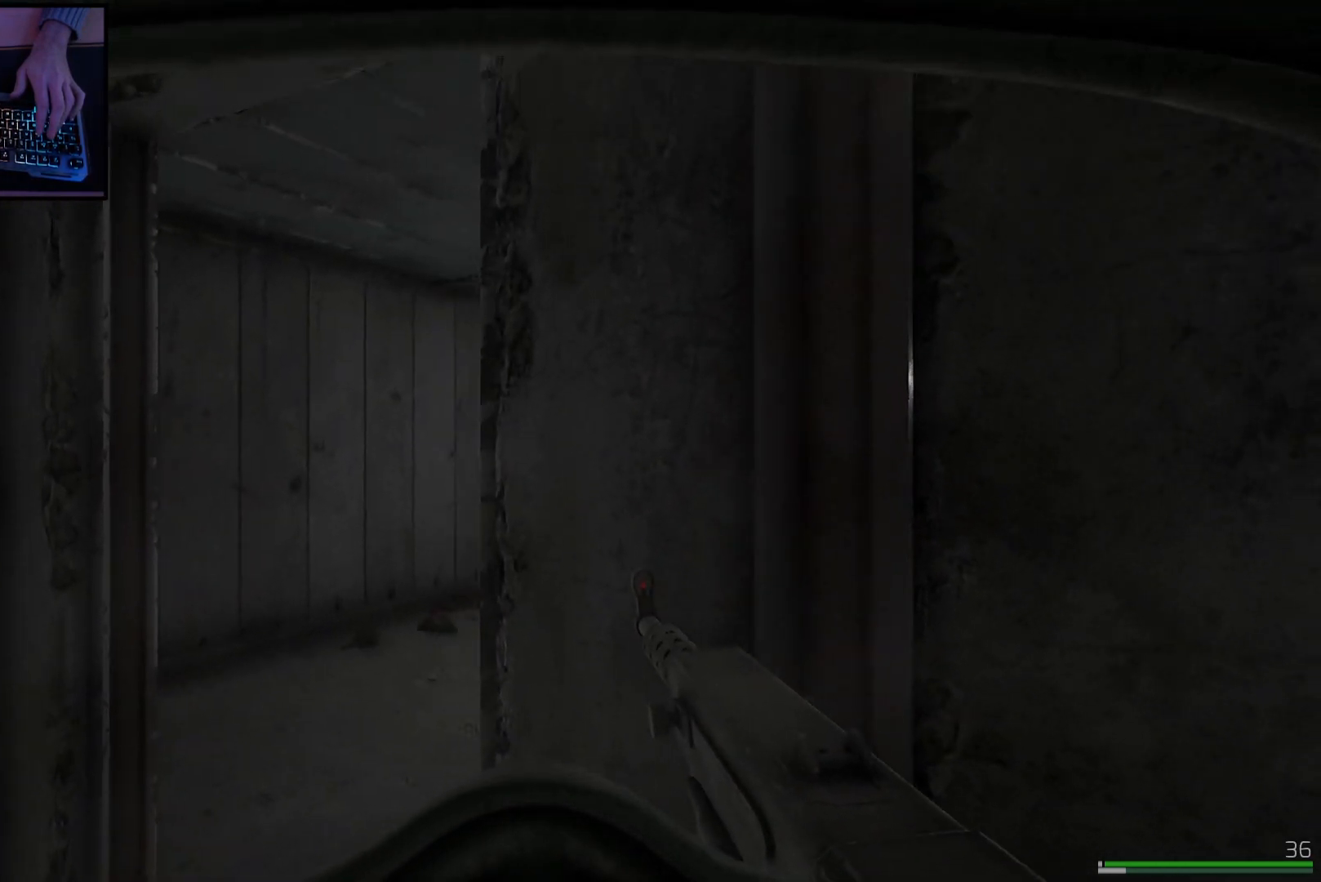
{"keys": ["q"], "mouse": [], "events": [[134, "q", "down"]]}
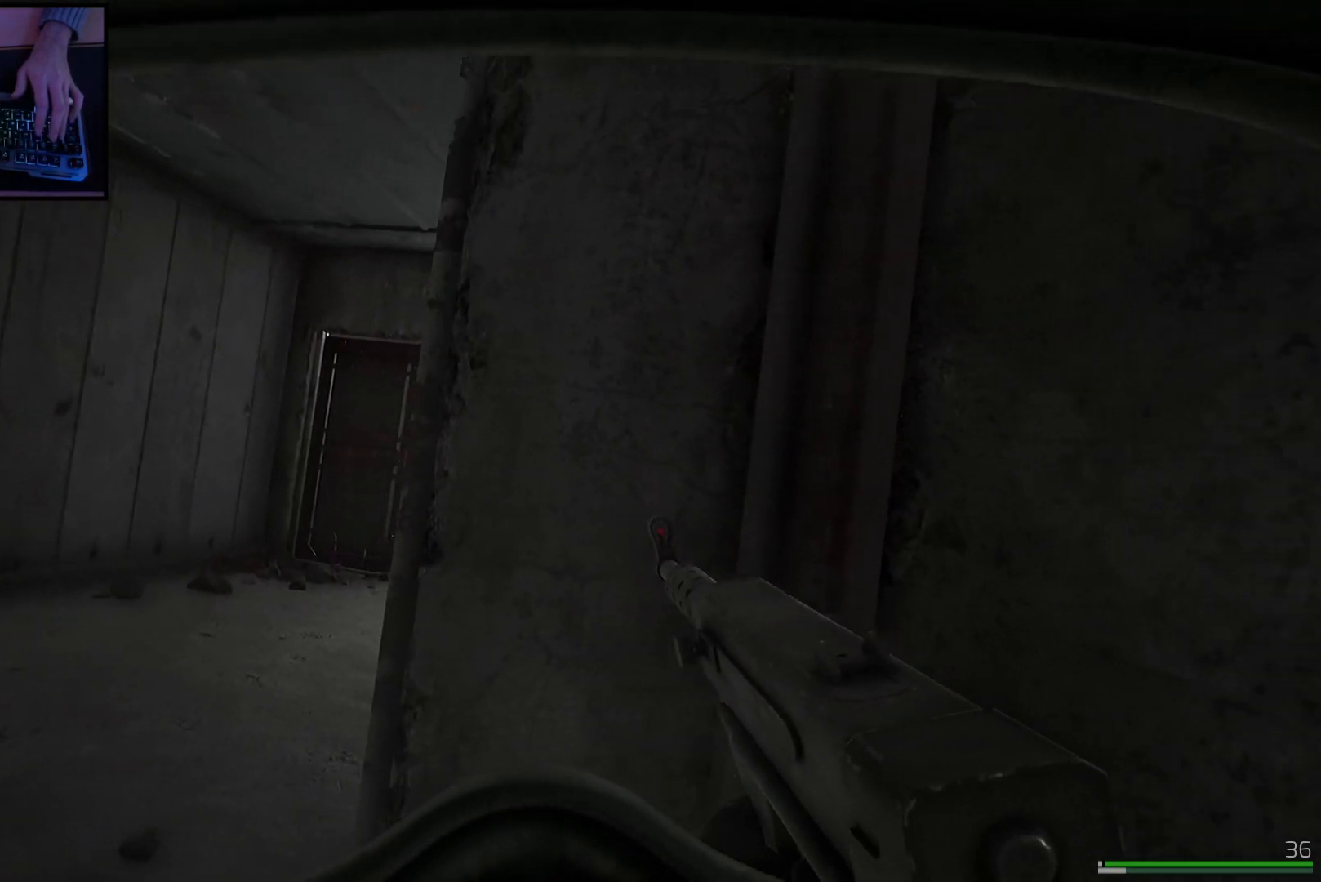
{"keys": ["q"], "mouse": [], "events": [[100, "a", "down"], [283, "a", "up"]]}
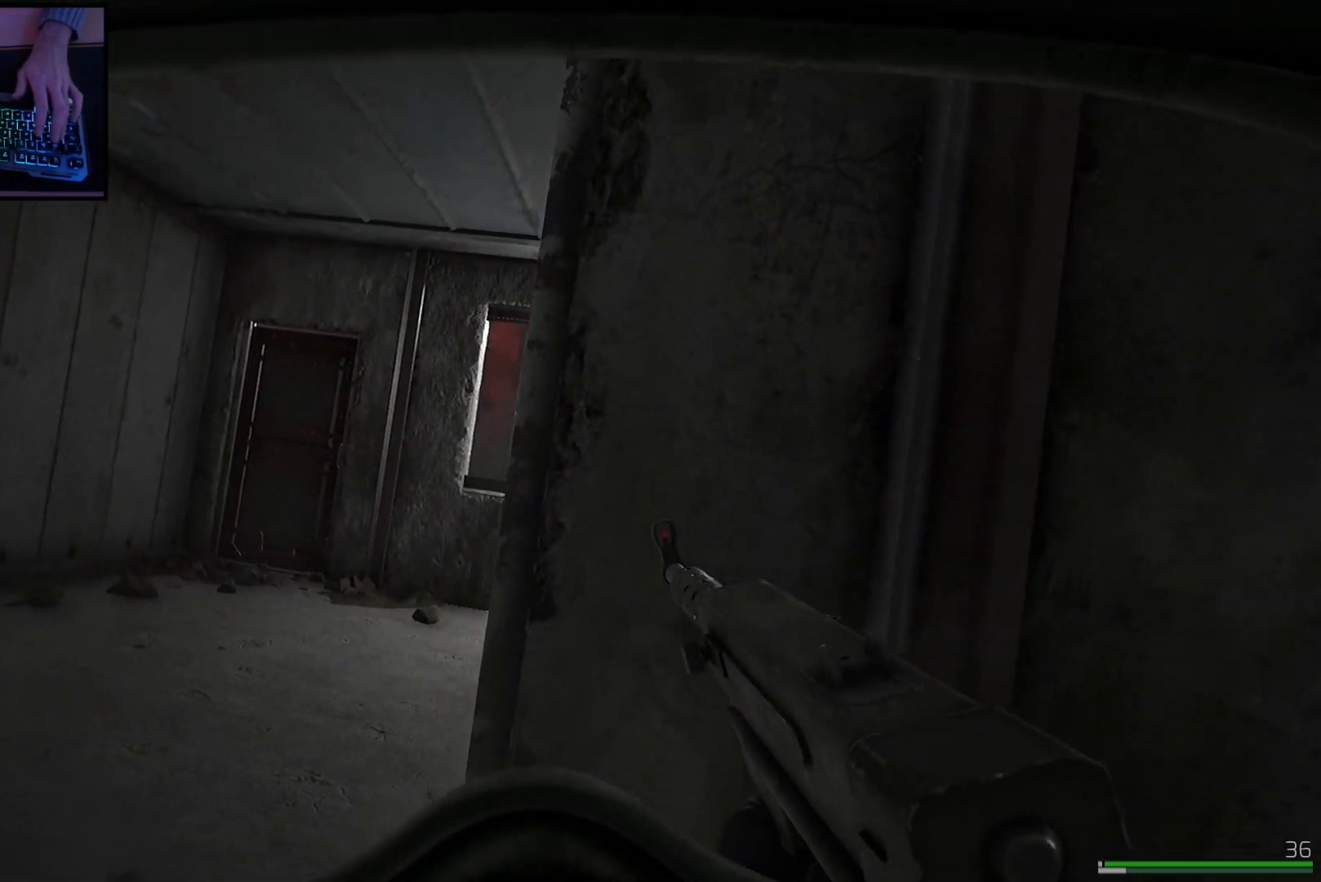
{"keys": ["q"], "mouse": [], "events": [[284, "a", "down"], [384, "a", "up"]]}
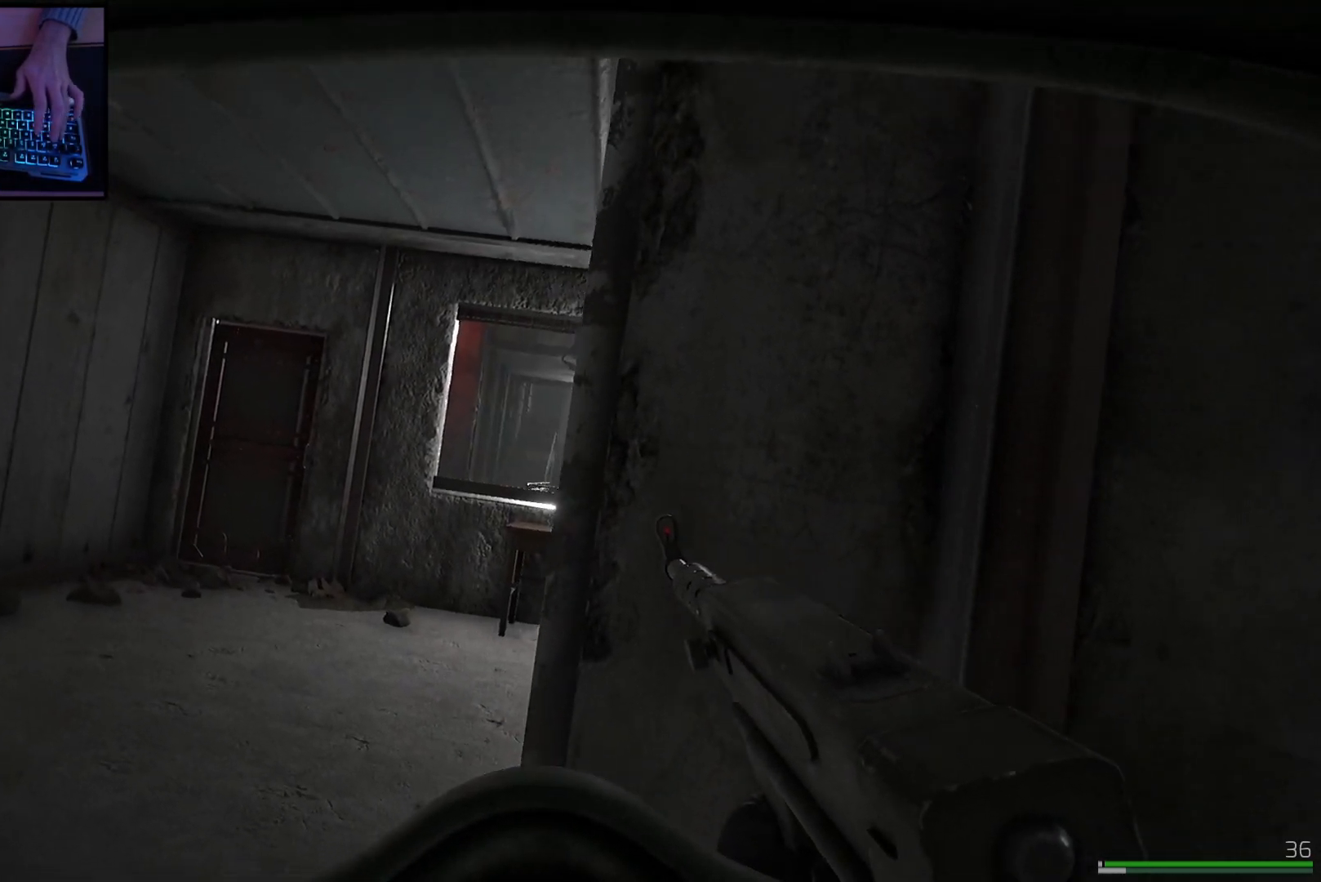
{"keys": ["q"], "mouse": [], "events": []}
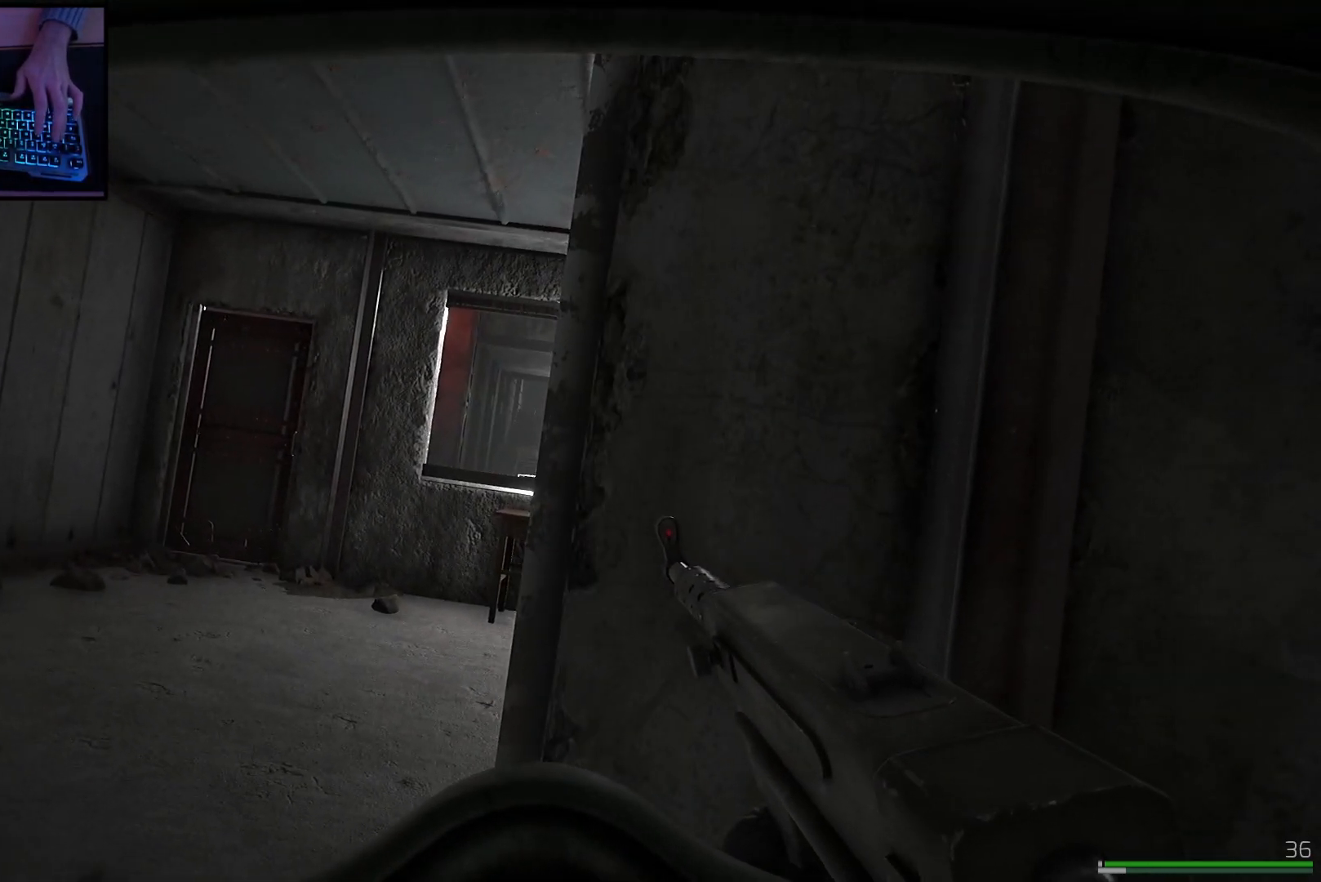
{"keys": ["q"], "mouse": [], "events": []}
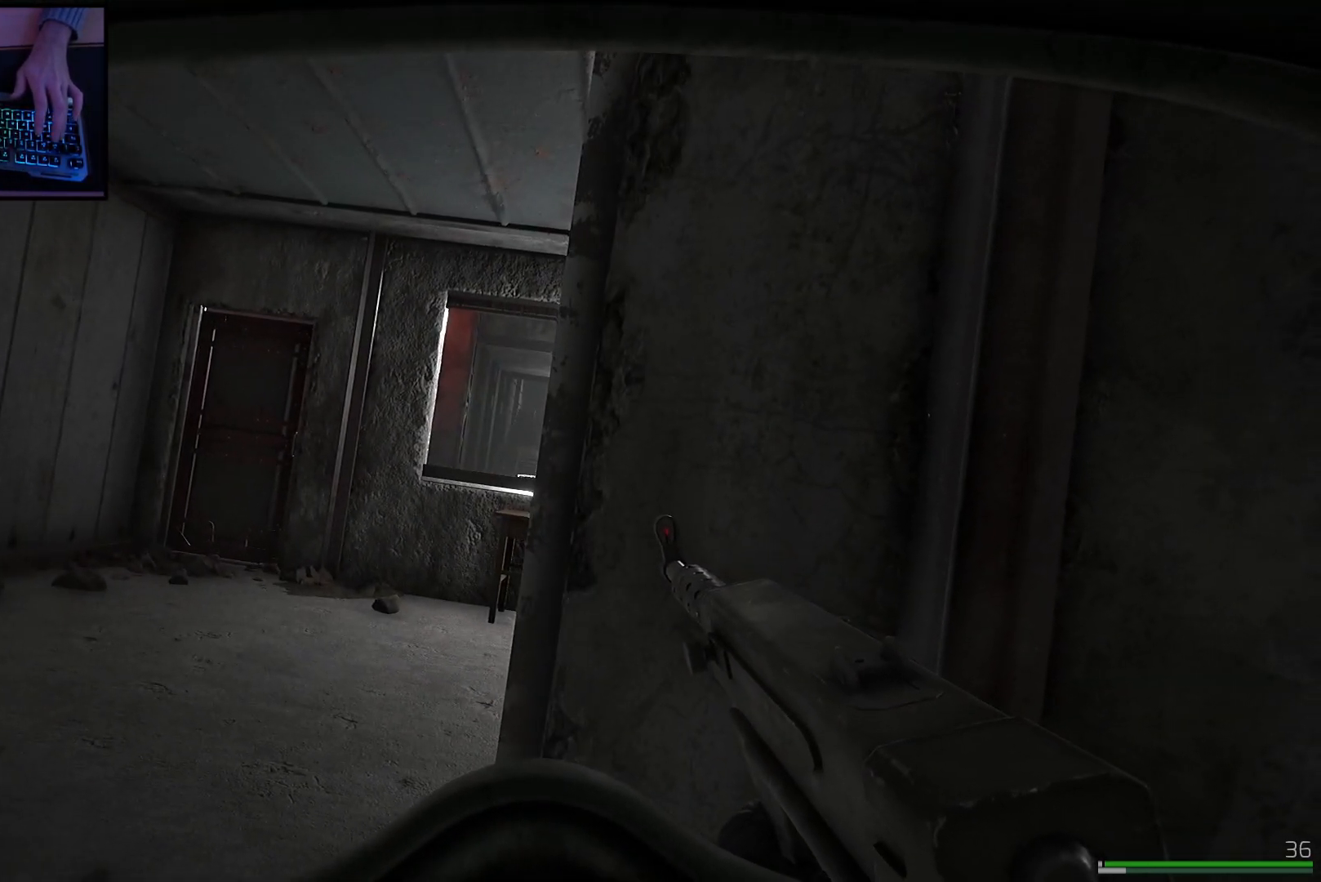
{"keys": ["q"], "mouse": [], "events": []}
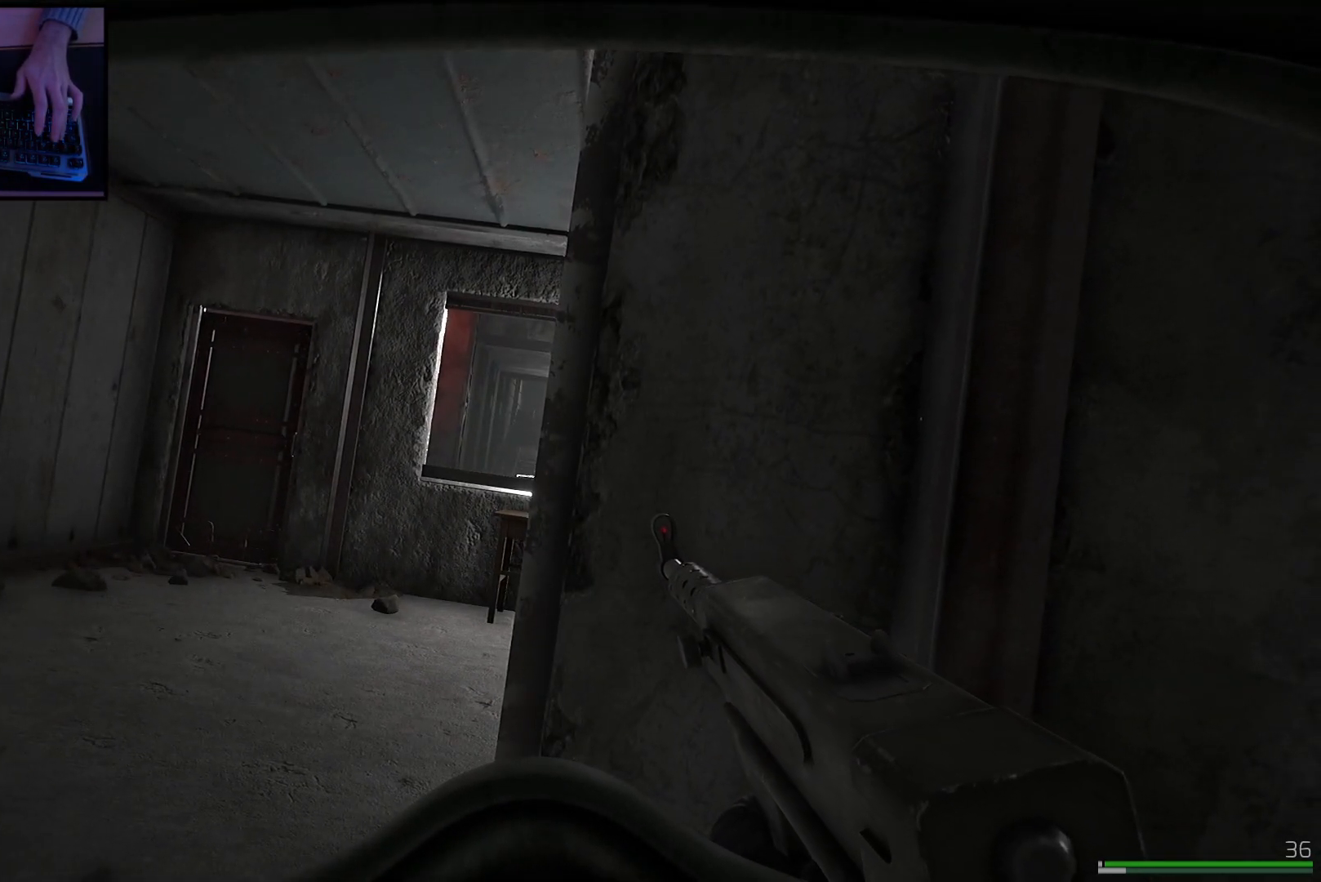
{"keys": ["q"], "mouse": [], "events": []}
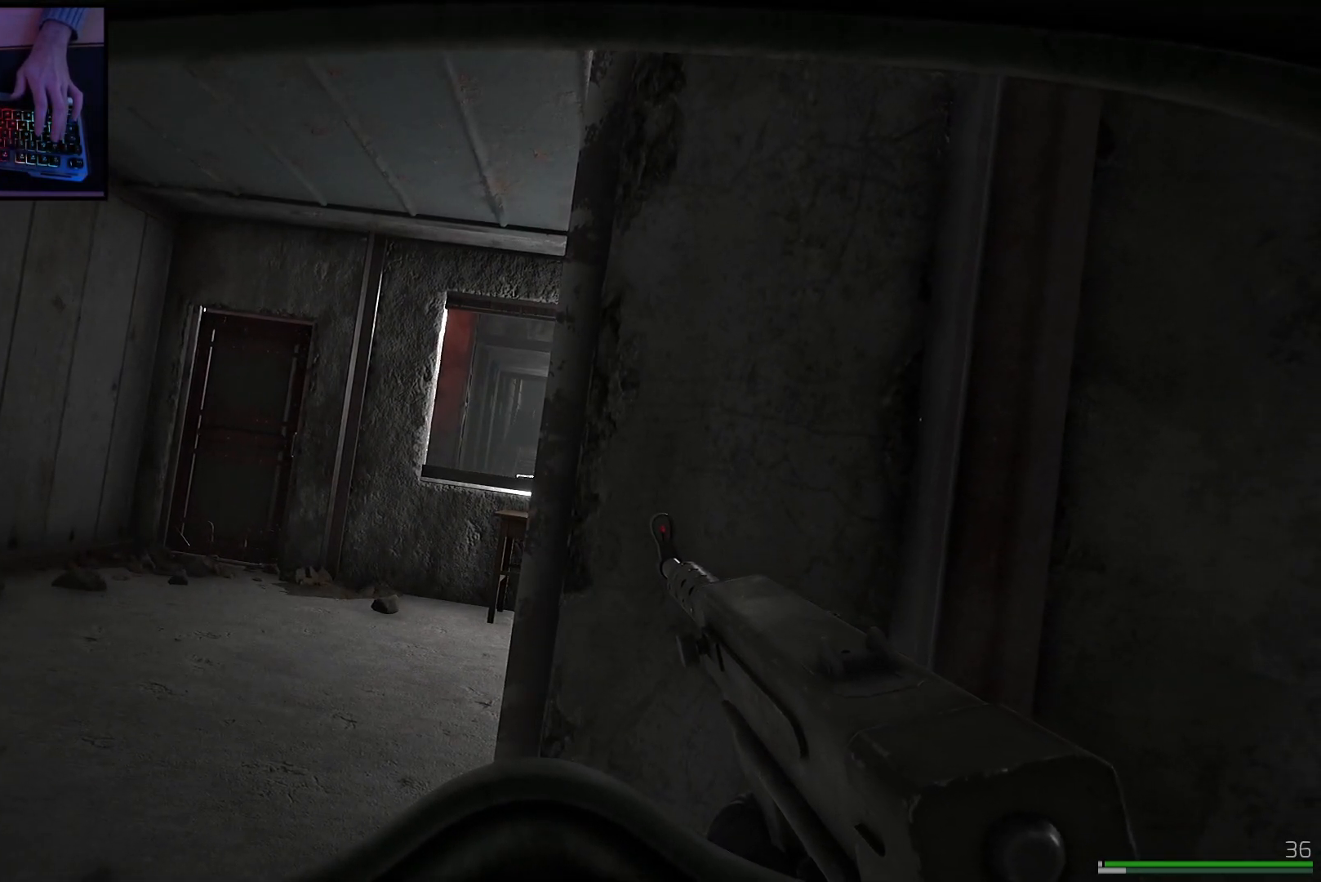
{"keys": ["q"], "mouse": [], "events": []}
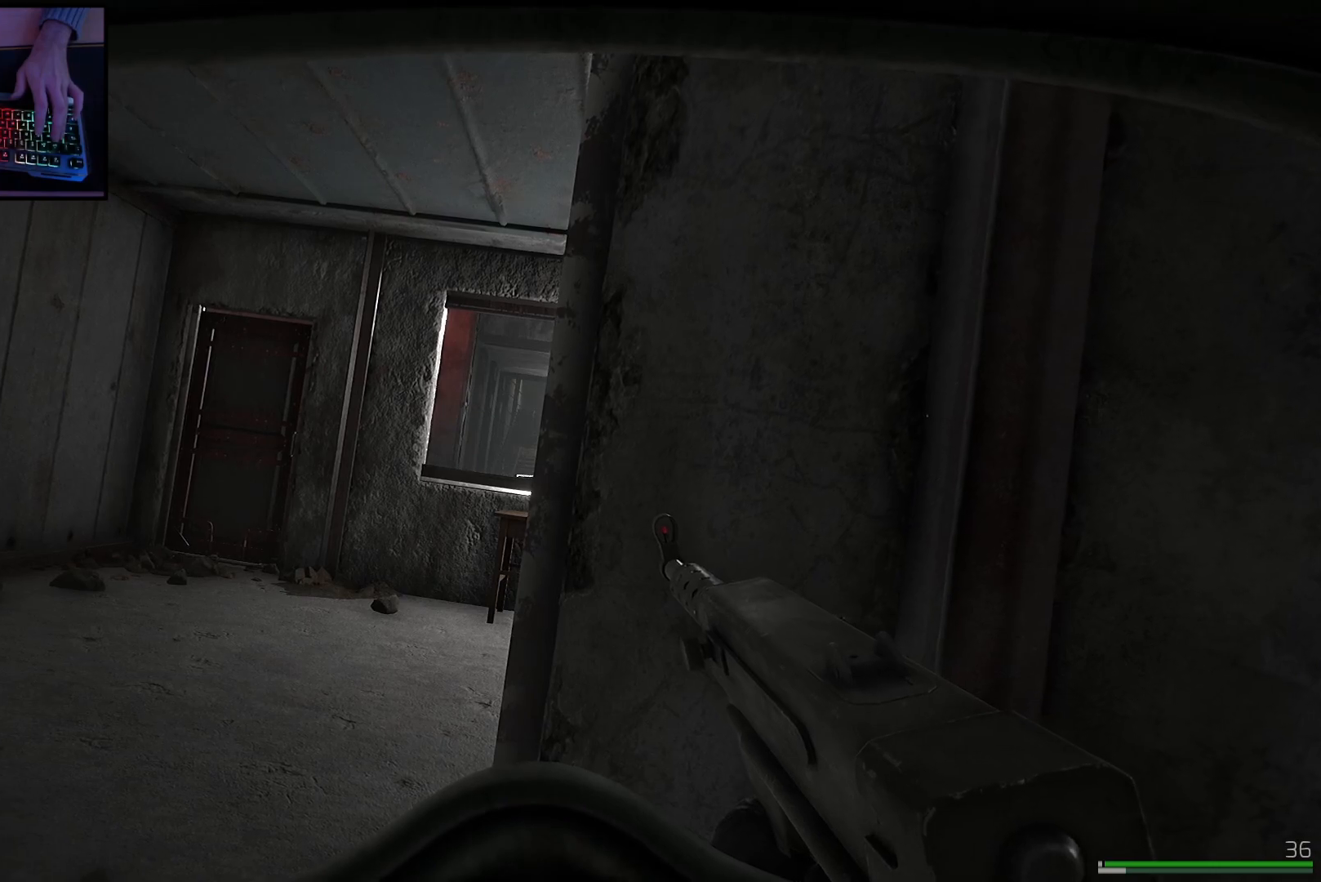
{"keys": ["q"], "mouse": [], "events": [[100, "a", "down"], [184, "a", "up"]]}
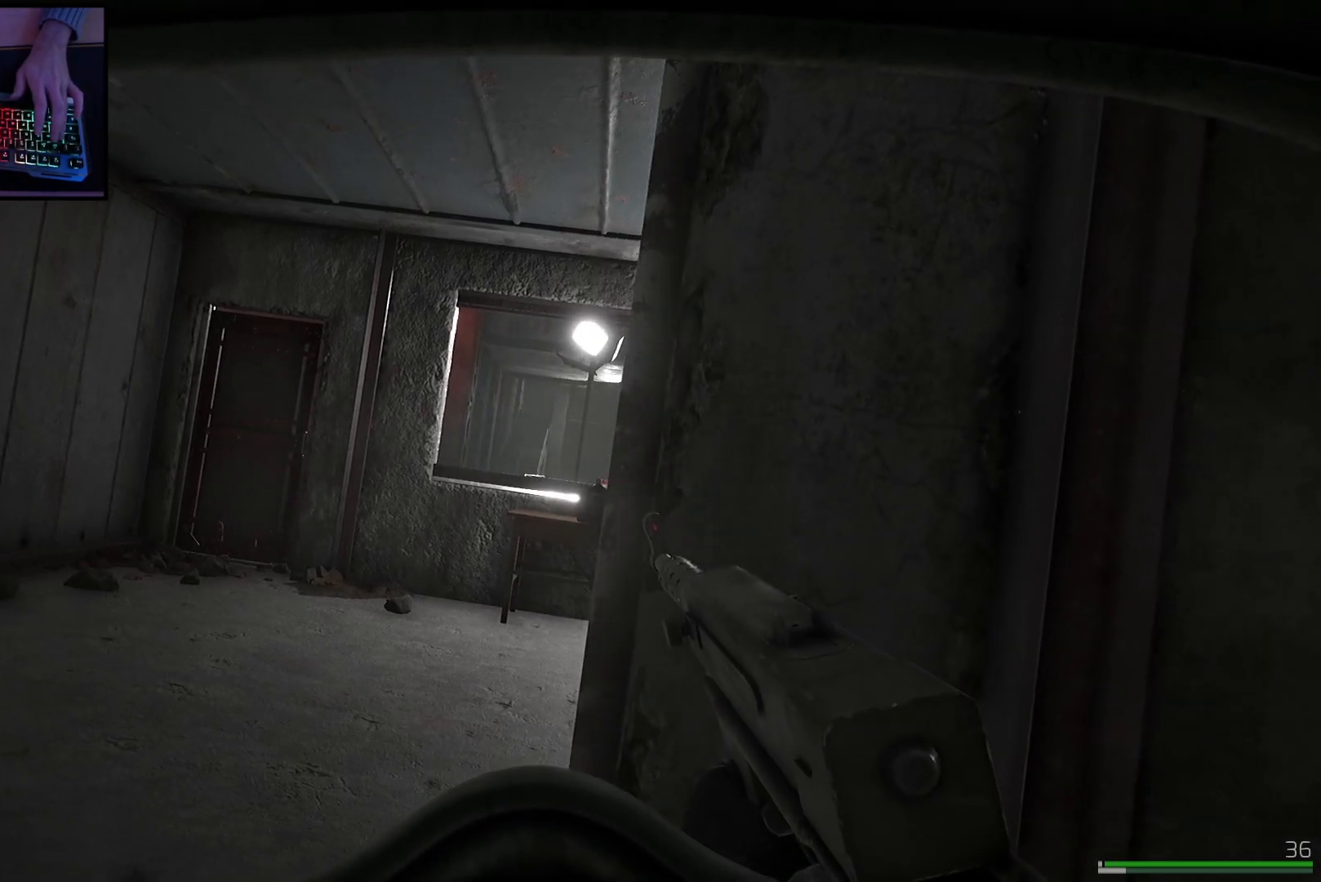
{"keys": ["q"], "mouse": [], "events": []}
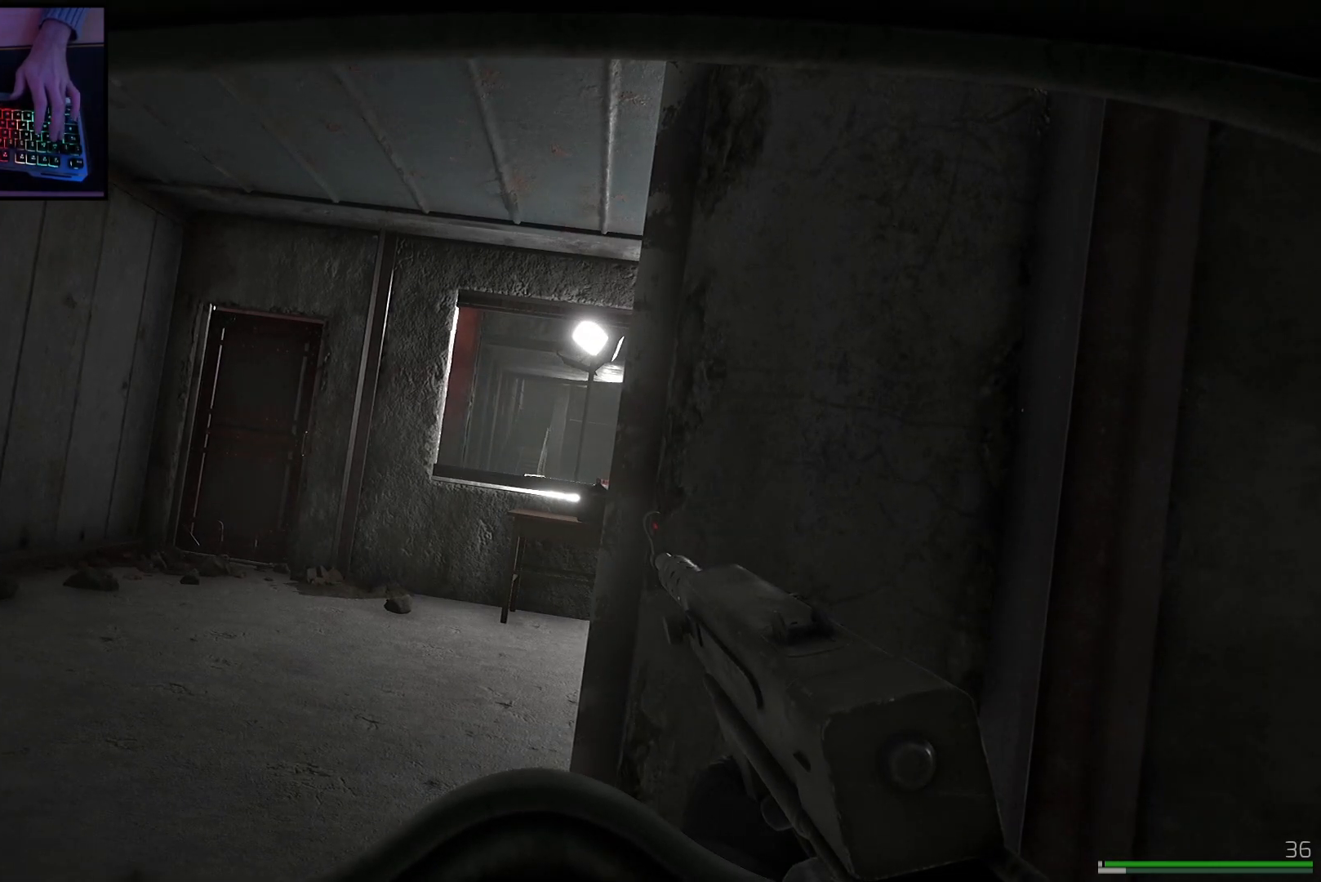
{"keys": ["q"], "mouse": [], "events": [[301, "a", "down"], [351, "a", "up"]]}
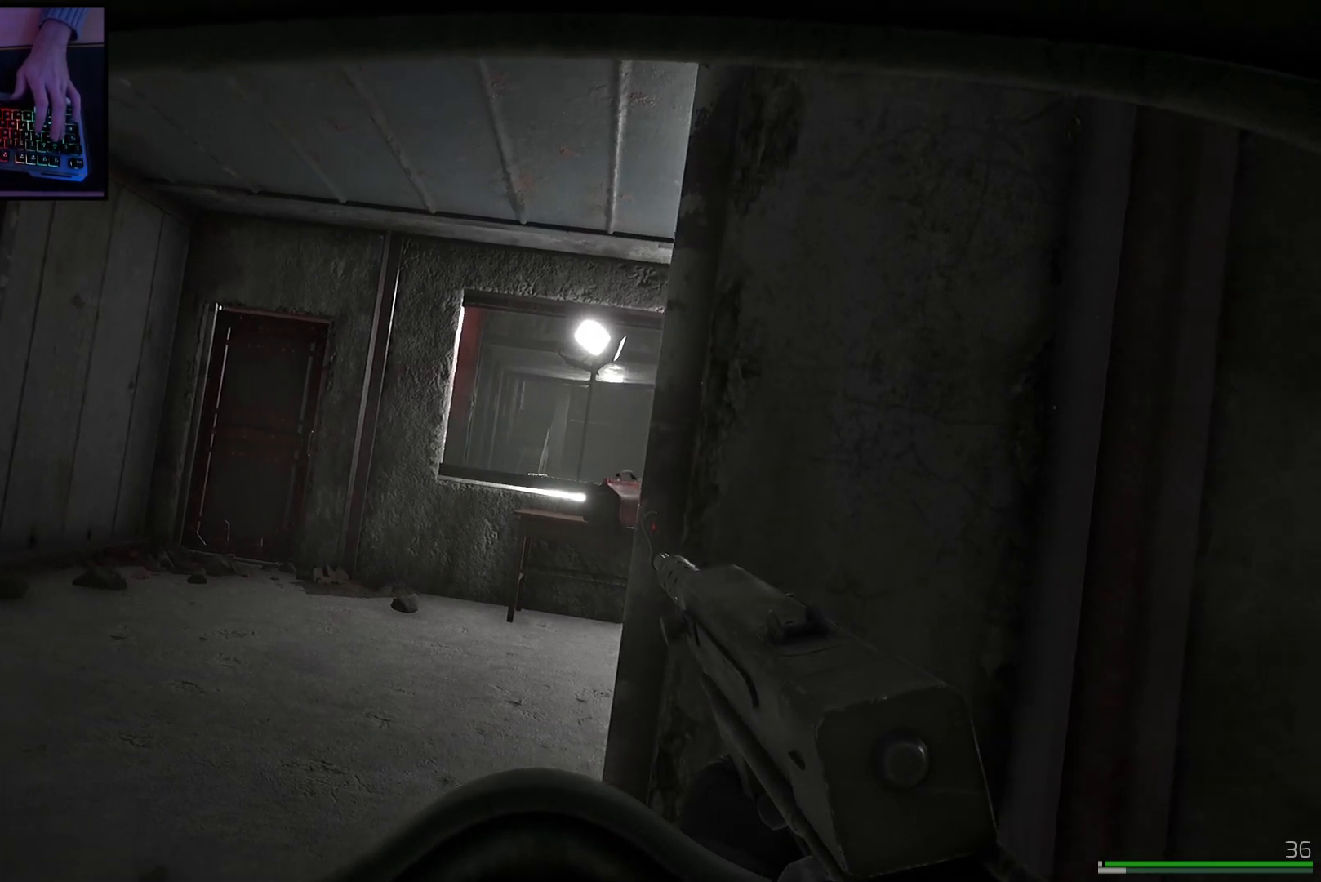
{"keys": ["a"], "mouse": [], "events": [[367, "q", "up"], [467, "a", "down"]]}
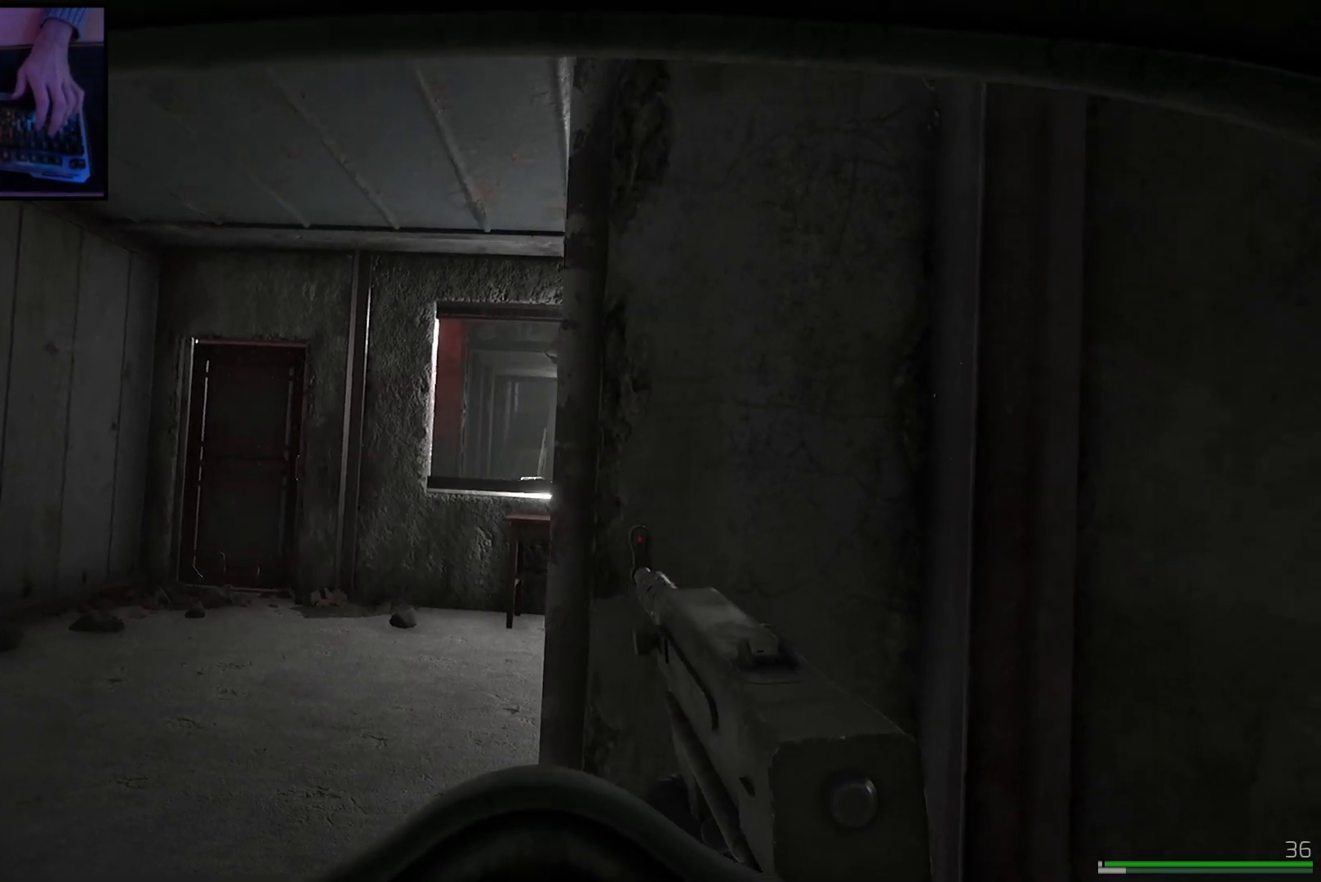
{"keys": ["a"], "mouse": [], "events": []}
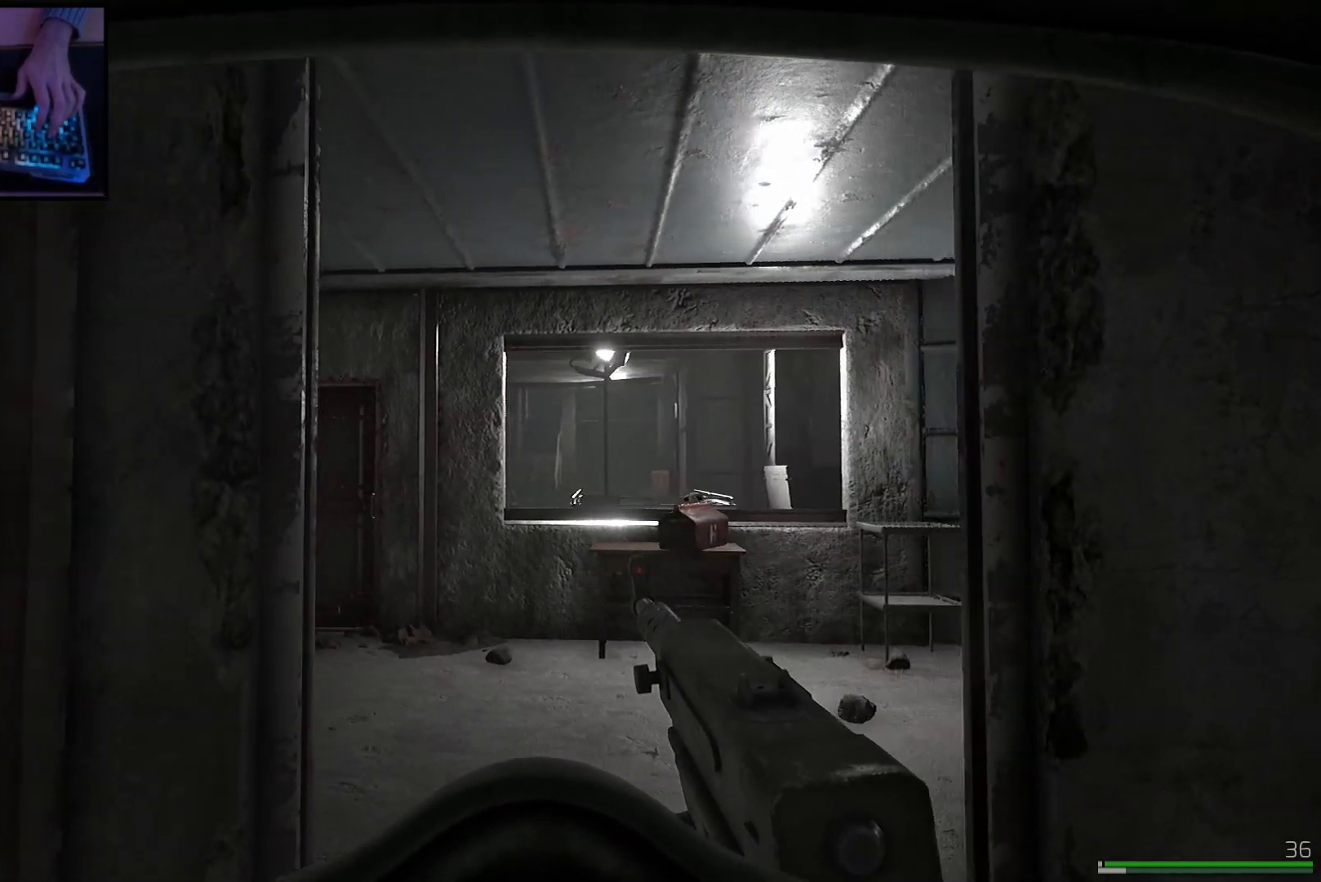
{"keys": ["a"], "mouse": [], "events": []}
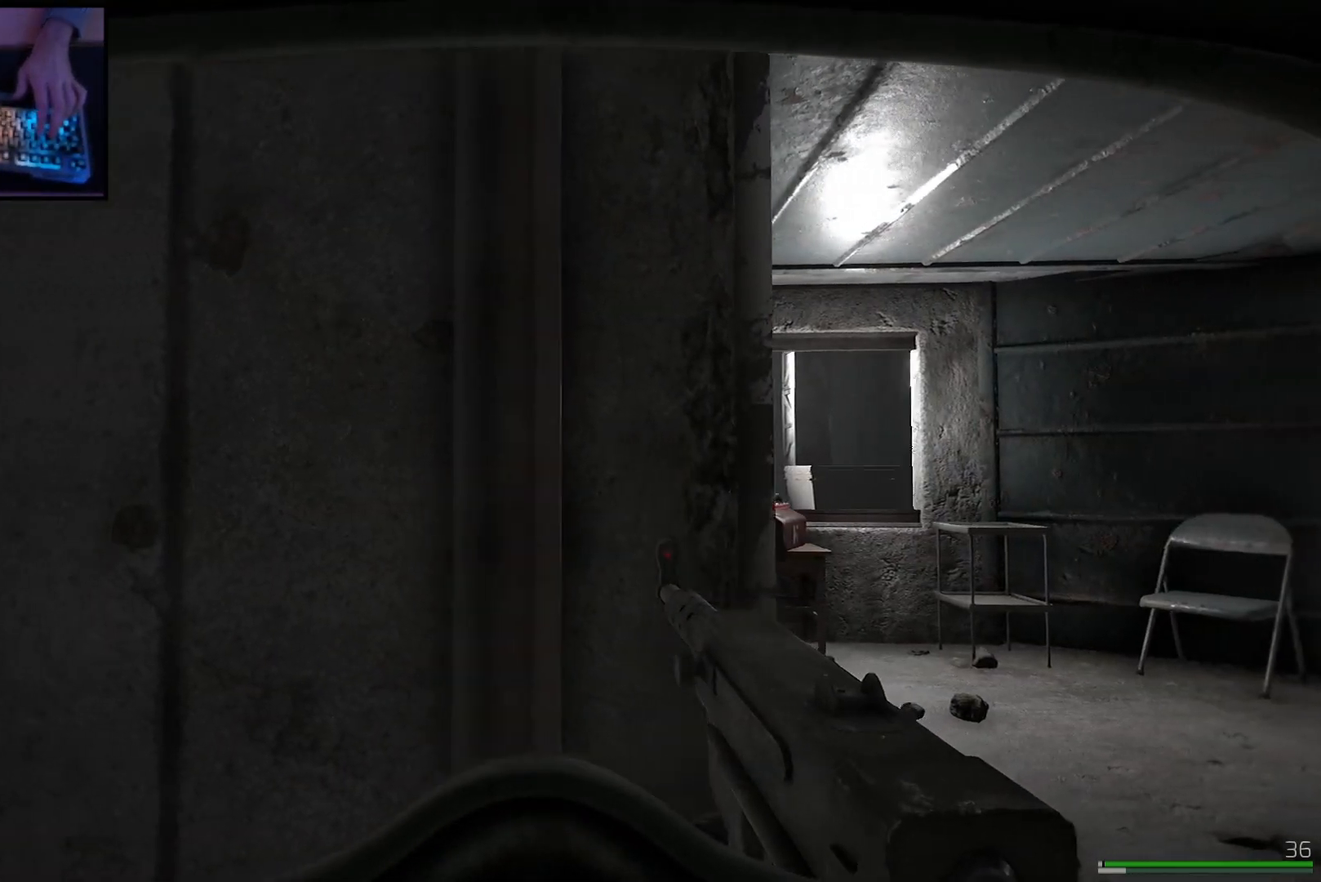
{"keys": ["a", "w"], "mouse": [], "events": [[300, "w", "down"]]}
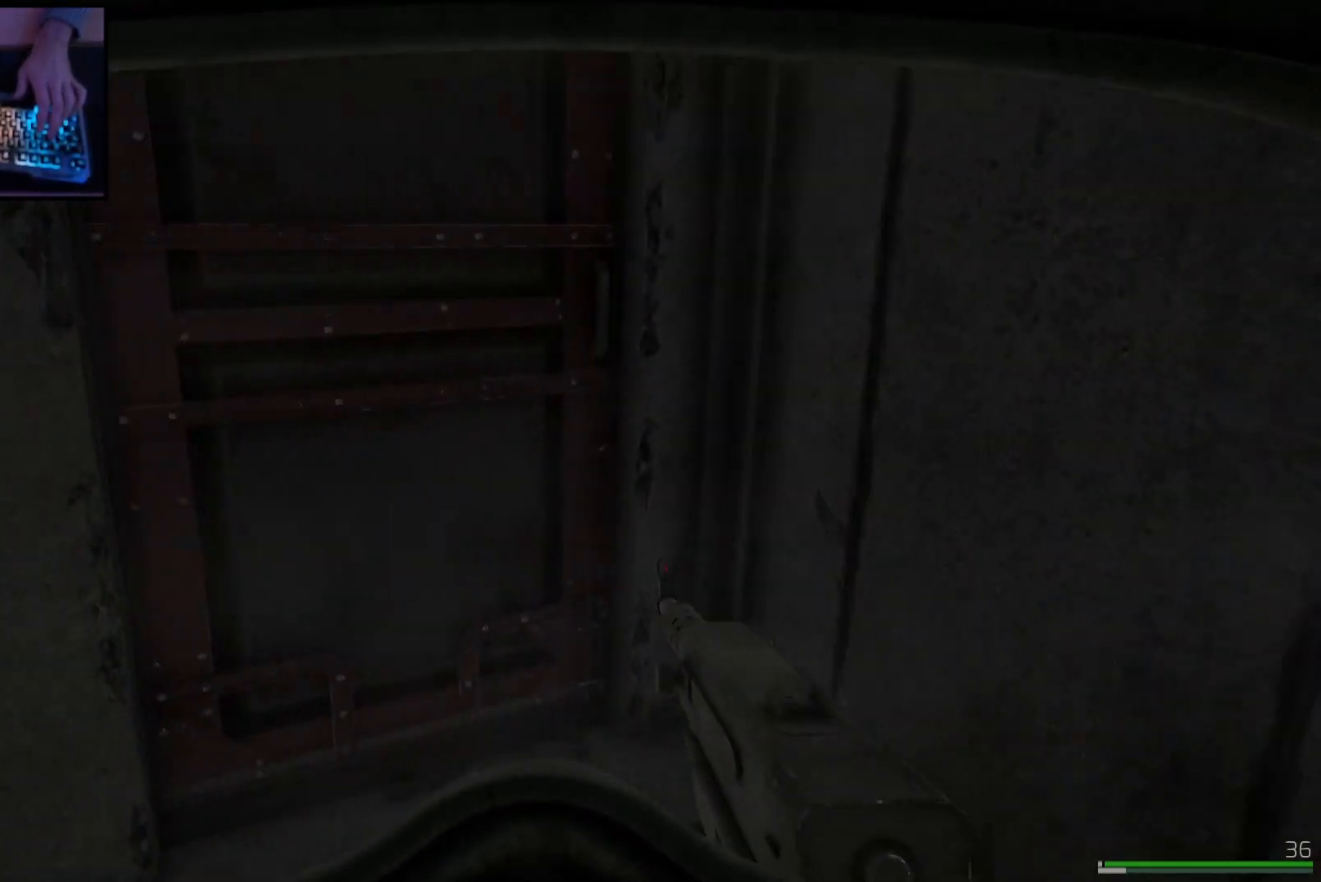
{"keys": [], "mouse": [], "events": [[250, "a", "up"], [467, "w", "up"]]}
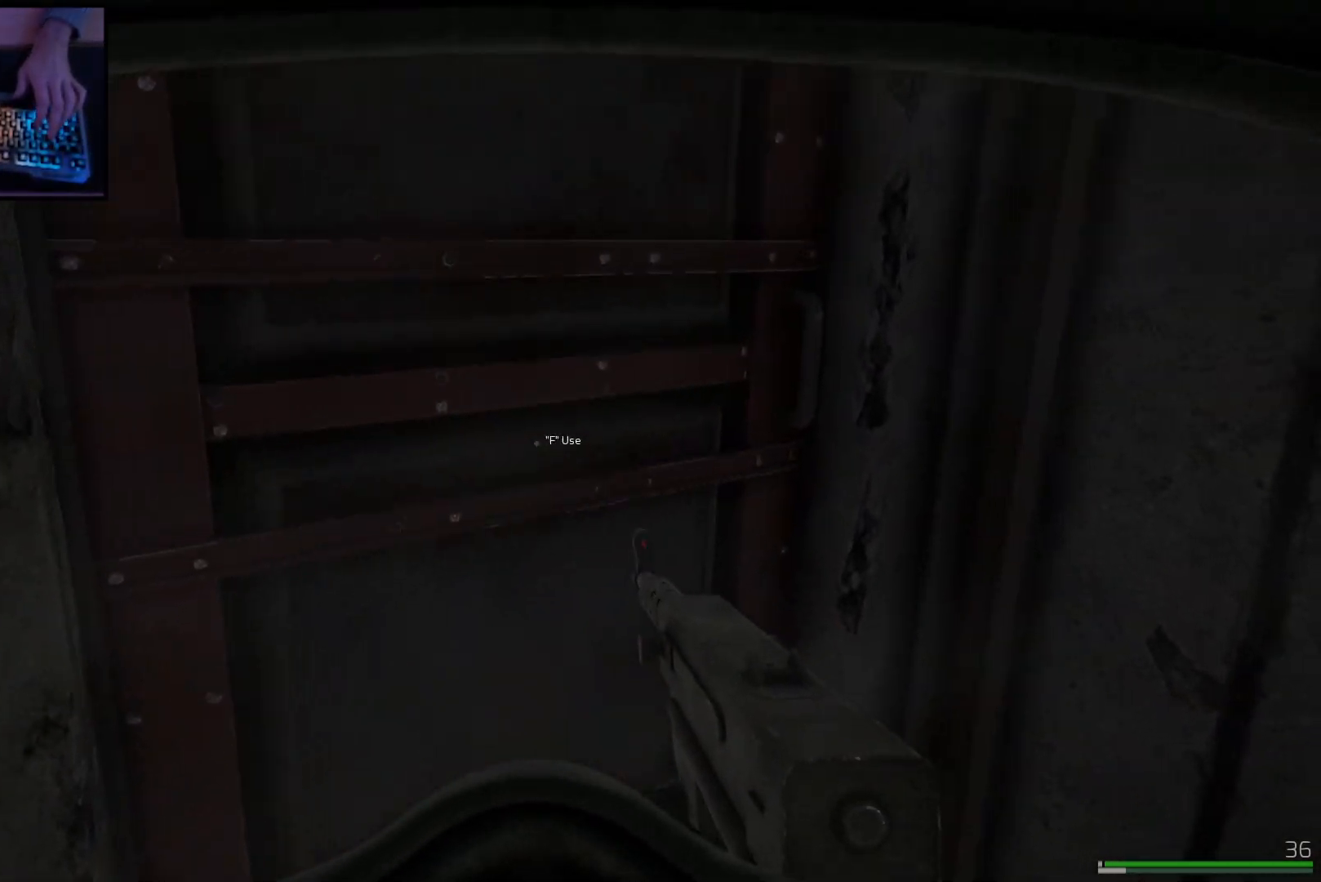
{"keys": [], "mouse": [], "events": []}
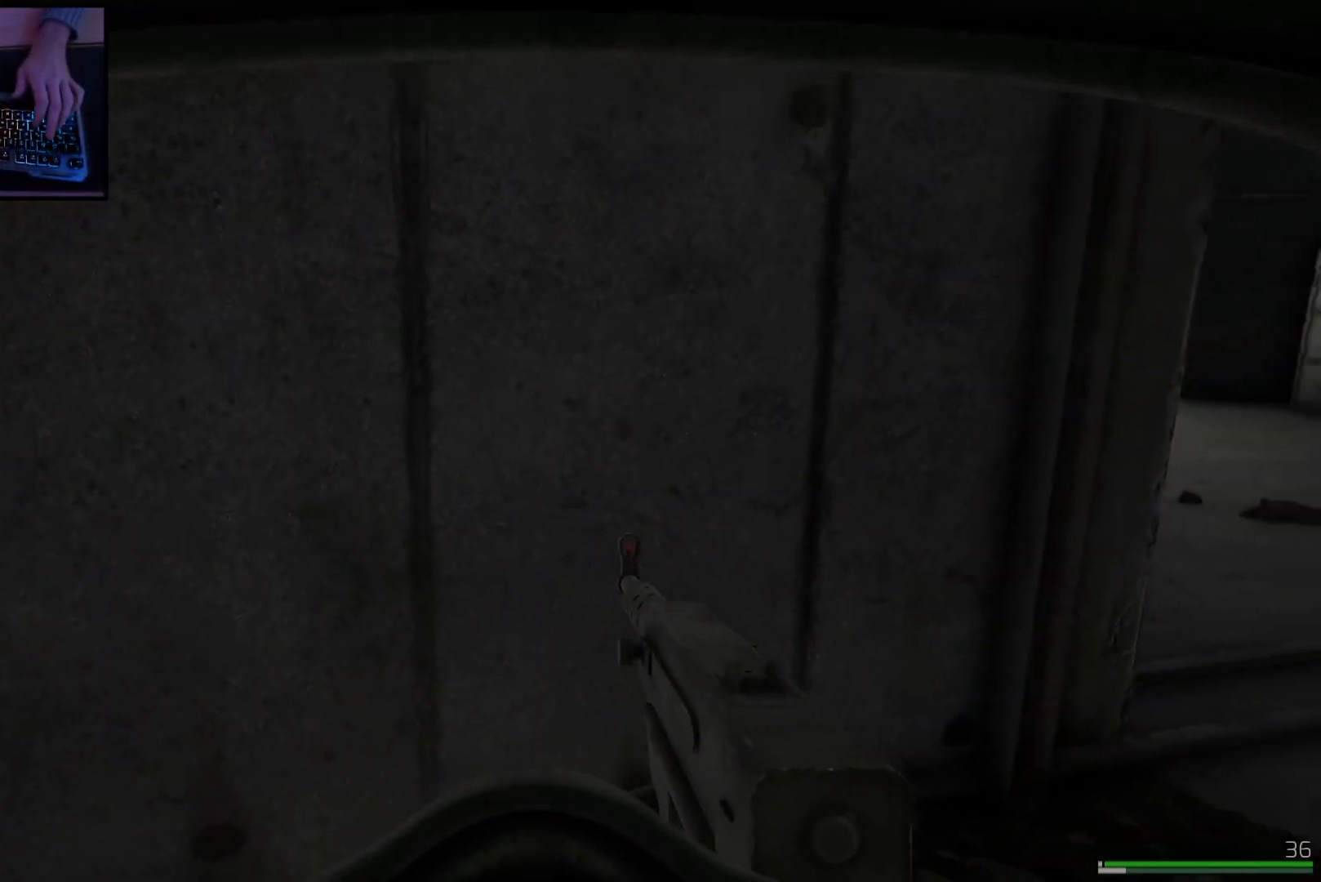
{"keys": ["d", "w"], "mouse": [], "events": [[334, "d", "down"], [351, "w", "down"]]}
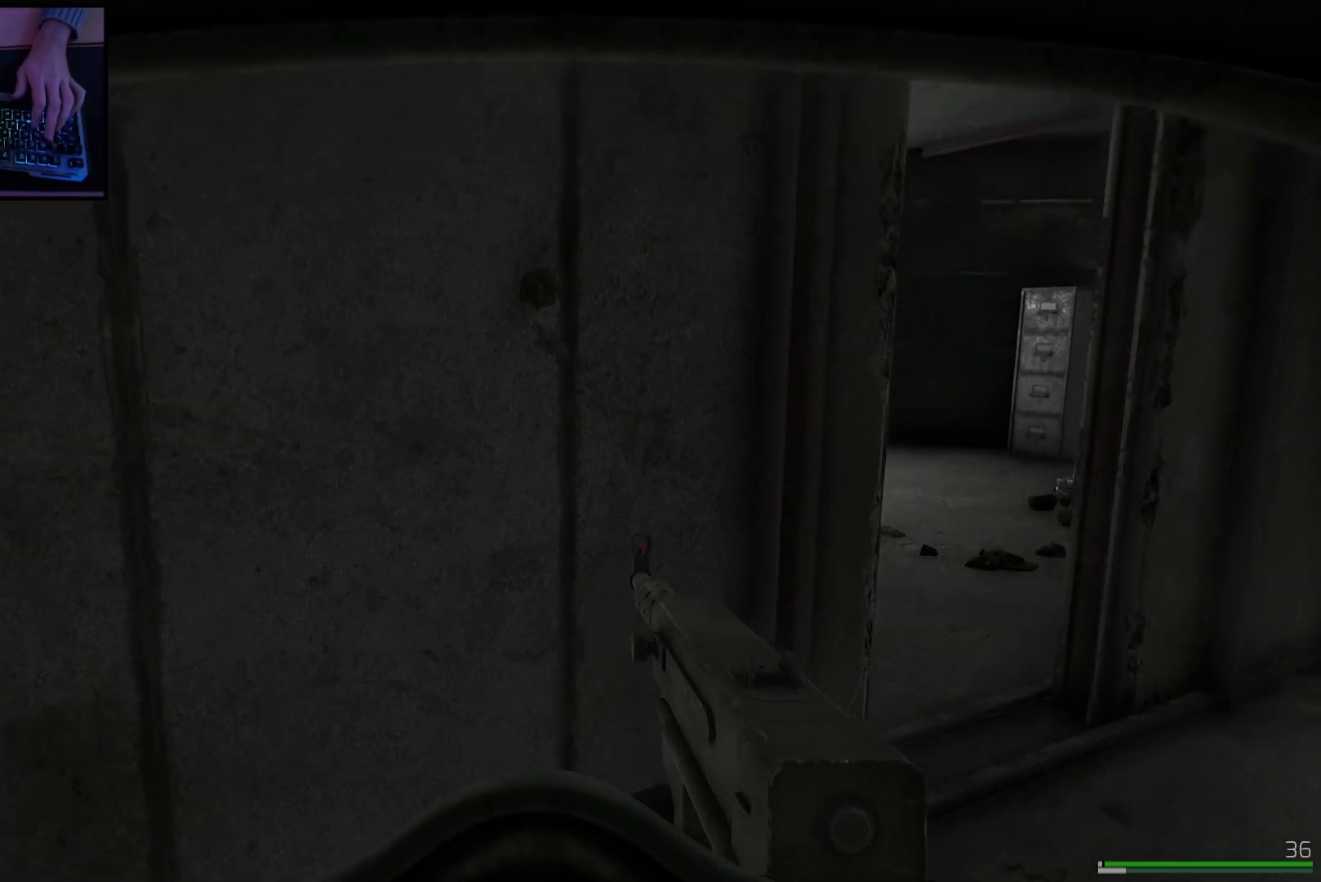
{"keys": ["d", "w"], "mouse": [], "events": [[83, "d", "up"], [450, "d", "down"]]}
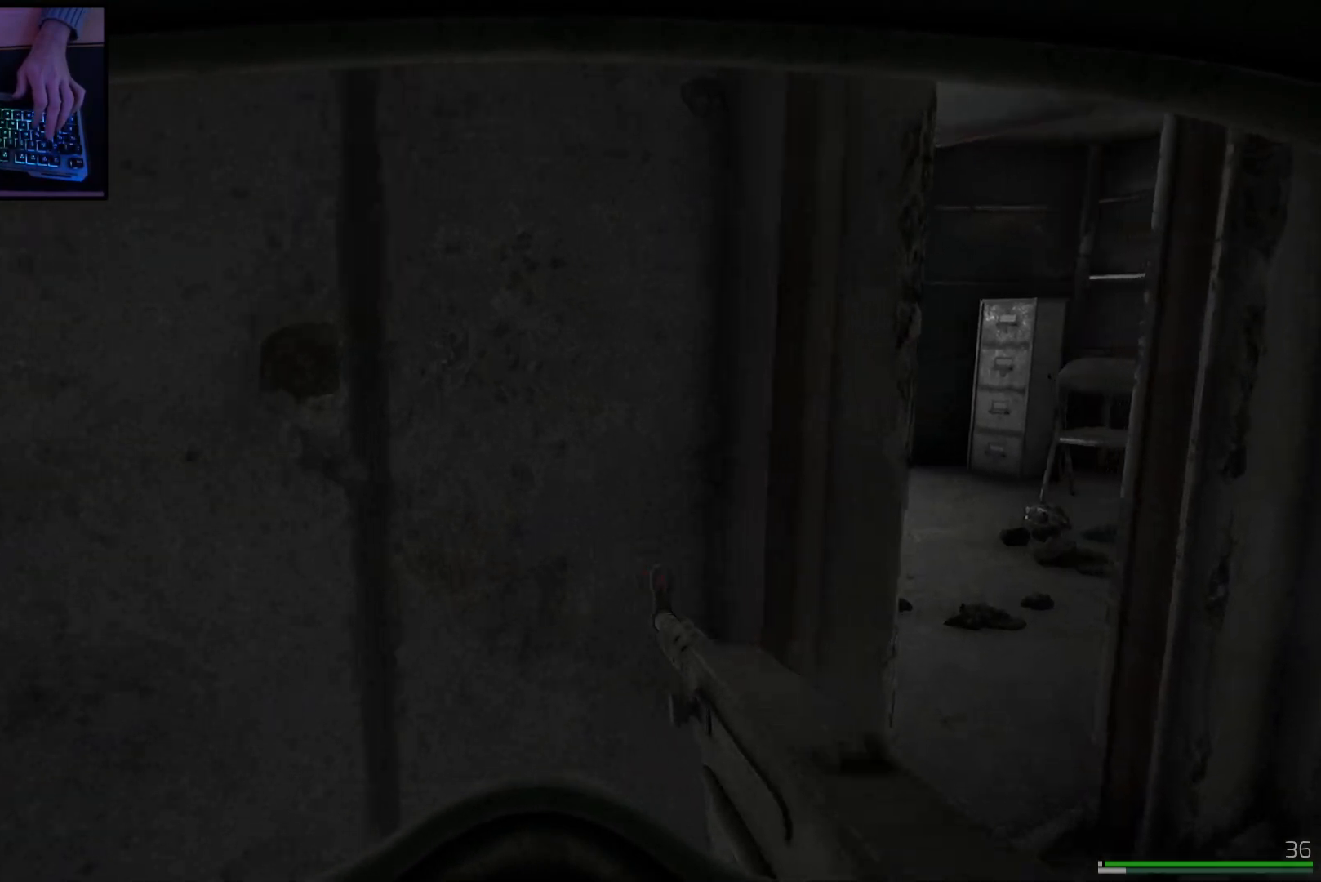
{"keys": [], "mouse": [], "events": [[200, "w", "up"], [317, "d", "up"]]}
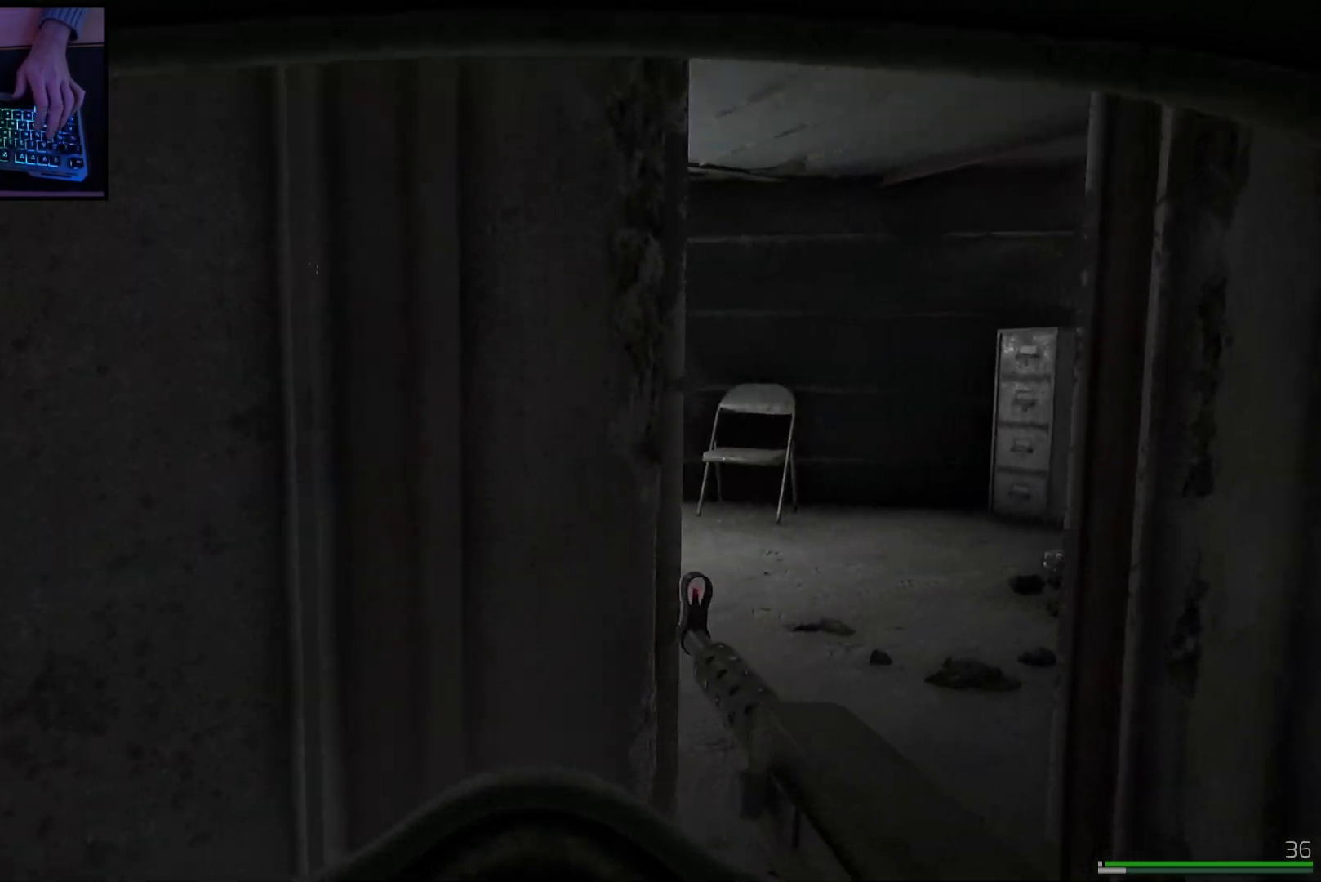
{"keys": ["e"], "mouse": [], "events": [[33, "e", "down"]]}